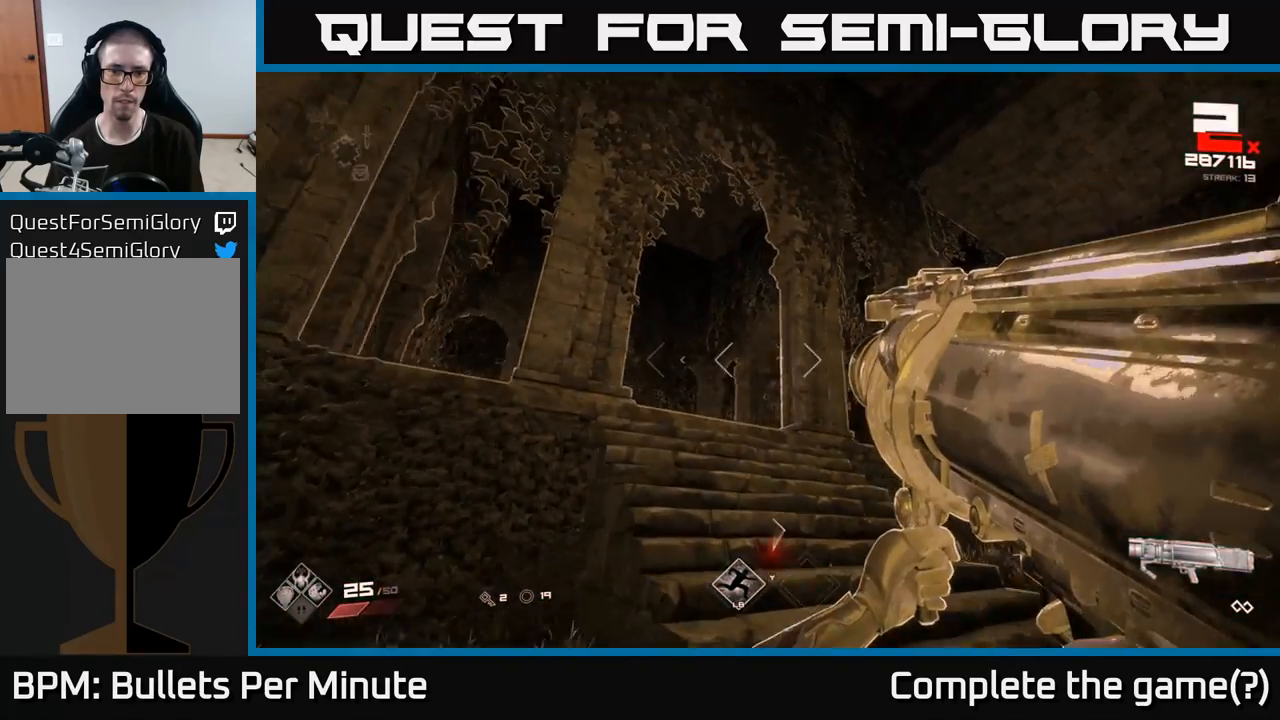
Gameplay with a controller (Xbox layout); each line is a JSON object with the inputs held at the frame after it. "events" lists button and stick changes between this image and that frame as [ms after this image, input, new state], when the widget could be followed in between.
{"buttons": [], "left_stick": "center", "right_stick": "center", "events": [[67, "left_stick", "center"], [200, "left_stick", "left"], [233, "right_stick", "right"], [333, "right_stick", "center"], [367, "left_stick", "center"]]}
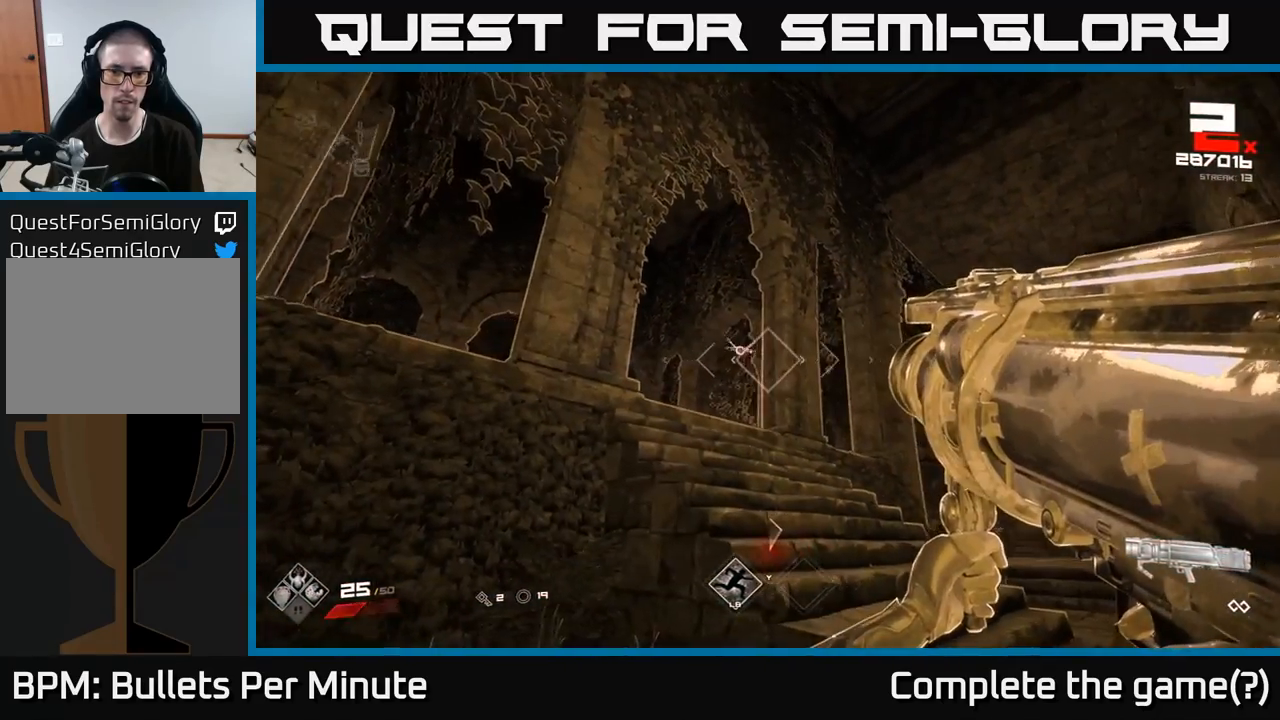
{"buttons": [], "left_stick": "down-left", "right_stick": "center", "events": [[83, "left_stick", "left"], [233, "left_stick", "center"], [350, "left_stick", "down-left"], [367, "R2", "down"], [433, "R2", "up"]]}
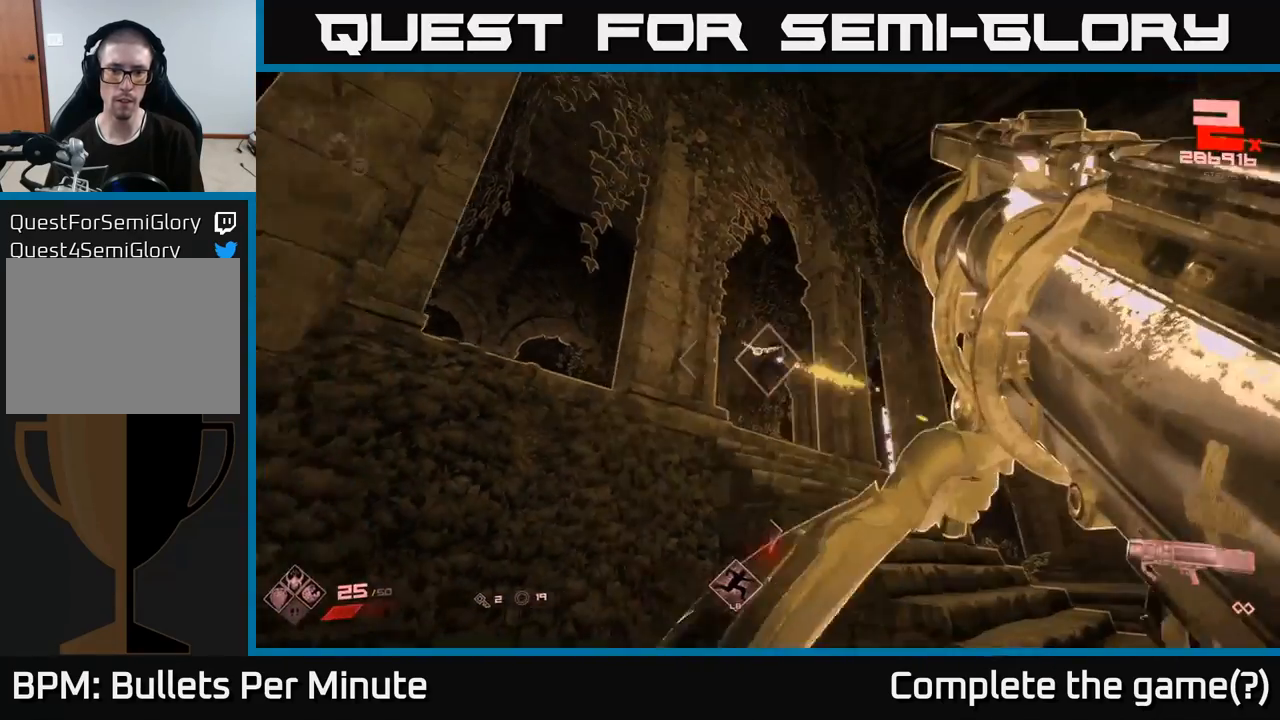
{"buttons": [], "left_stick": "down-left", "right_stick": "center", "events": []}
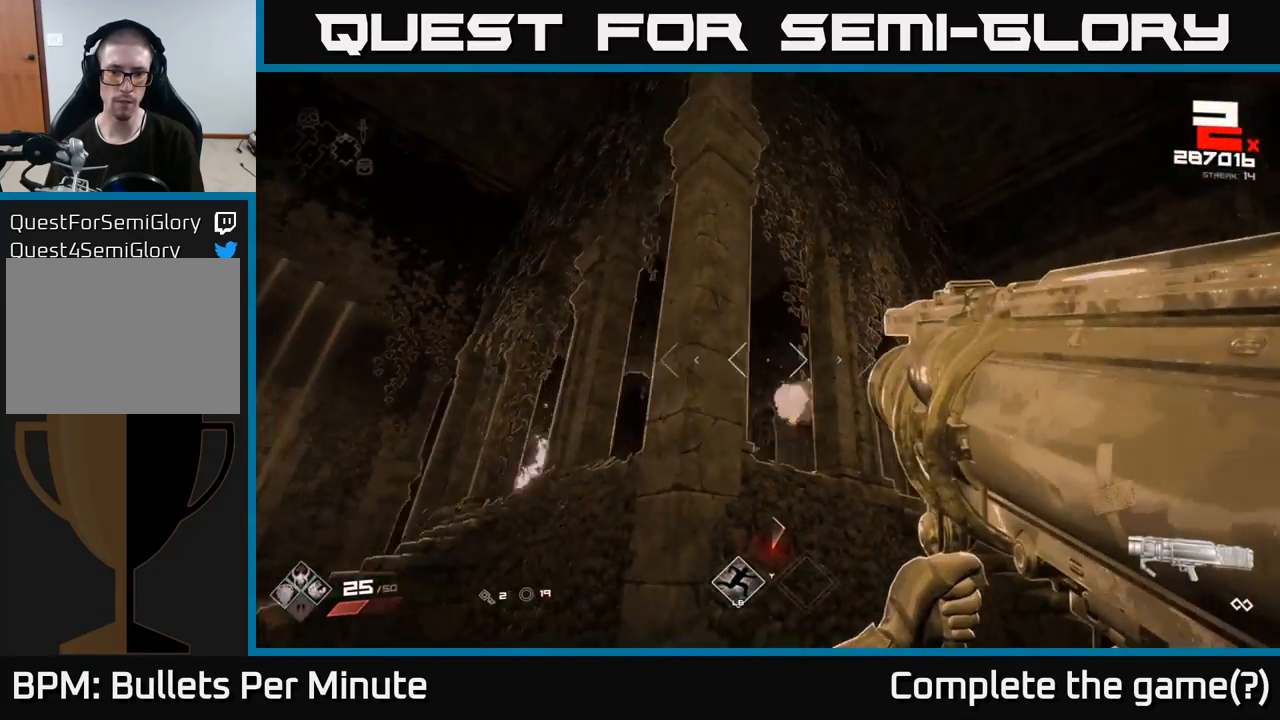
{"buttons": [], "left_stick": "left", "right_stick": "center", "events": [[33, "left_stick", "left"], [50, "right_stick", "down"], [250, "right_stick", "center"]]}
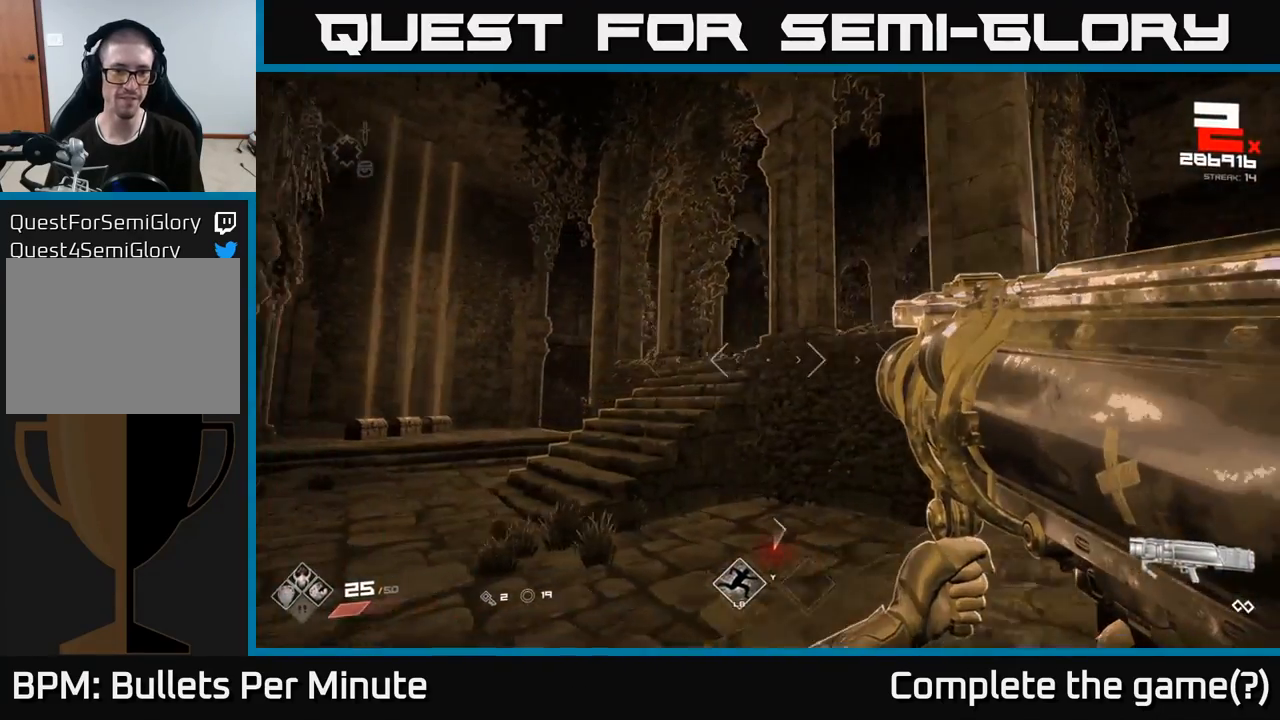
{"buttons": [], "left_stick": "up-left", "right_stick": "center", "events": [[67, "left_stick", "up-left"], [83, "right_stick", "down-left"], [233, "right_stick", "center"]]}
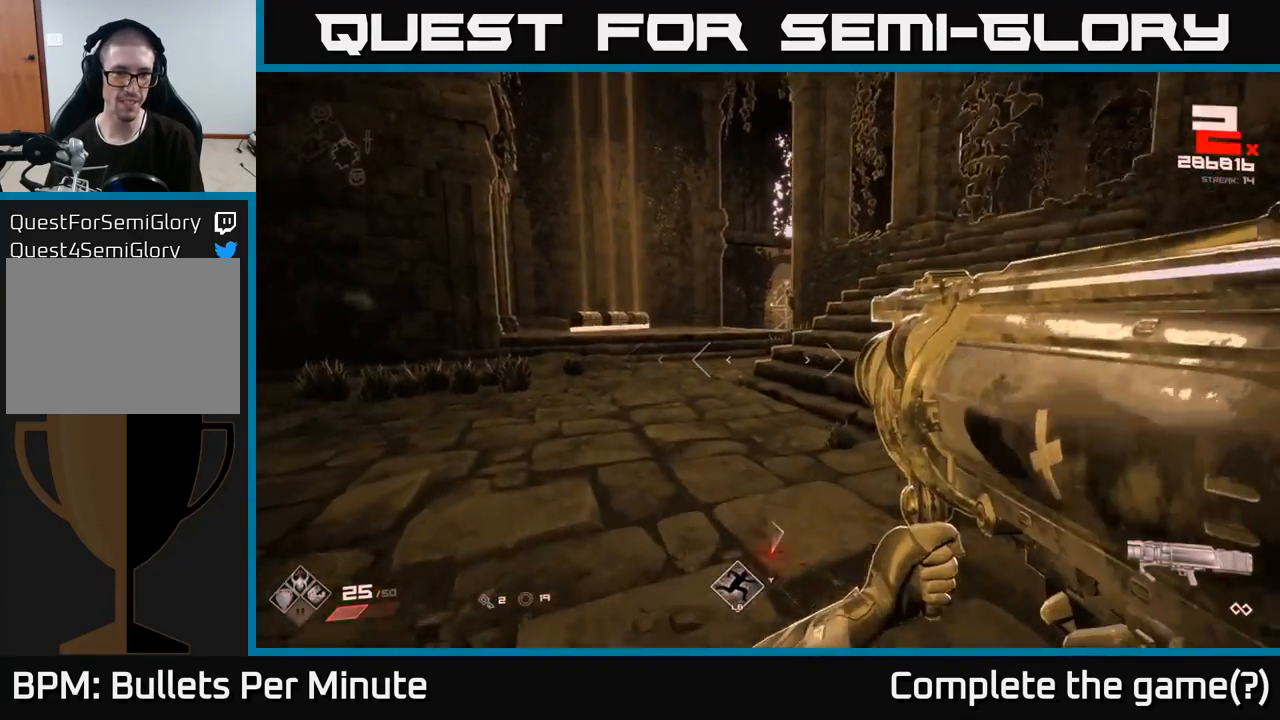
{"buttons": [], "left_stick": "up-left", "right_stick": "center", "events": []}
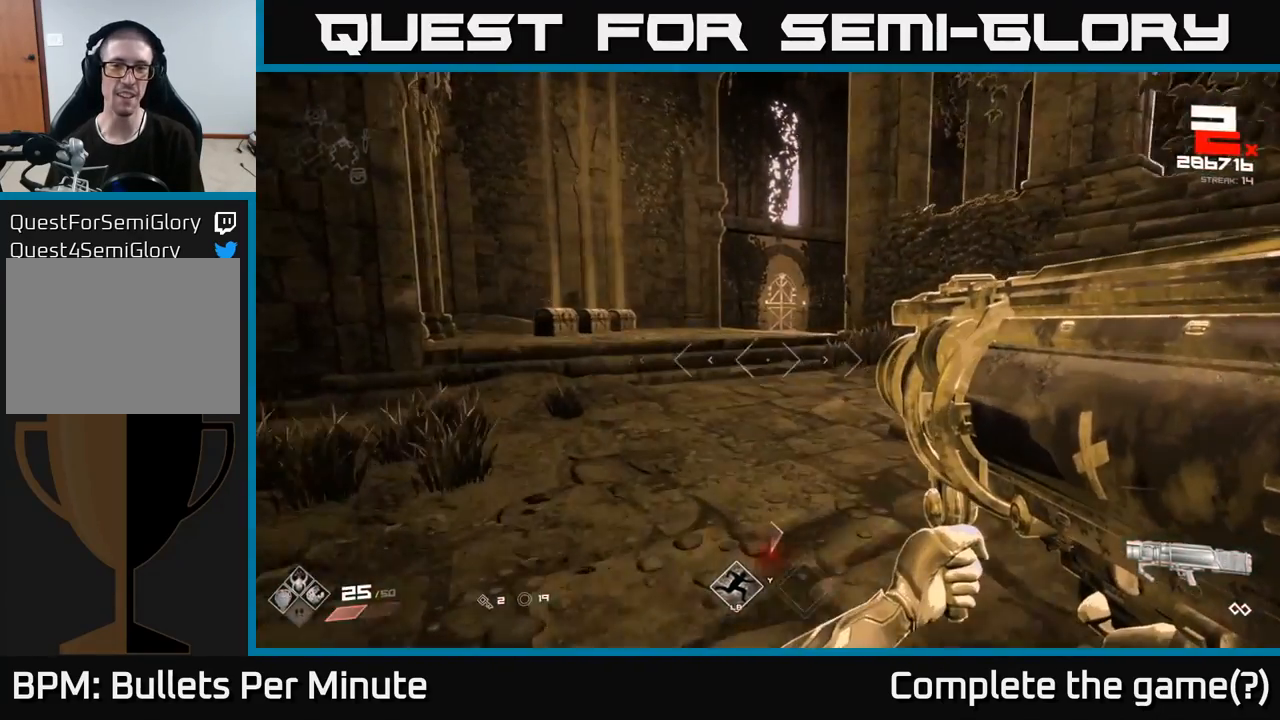
{"buttons": [], "left_stick": "up-left", "right_stick": "center", "events": [[183, "right_stick", "right"], [400, "right_stick", "center"]]}
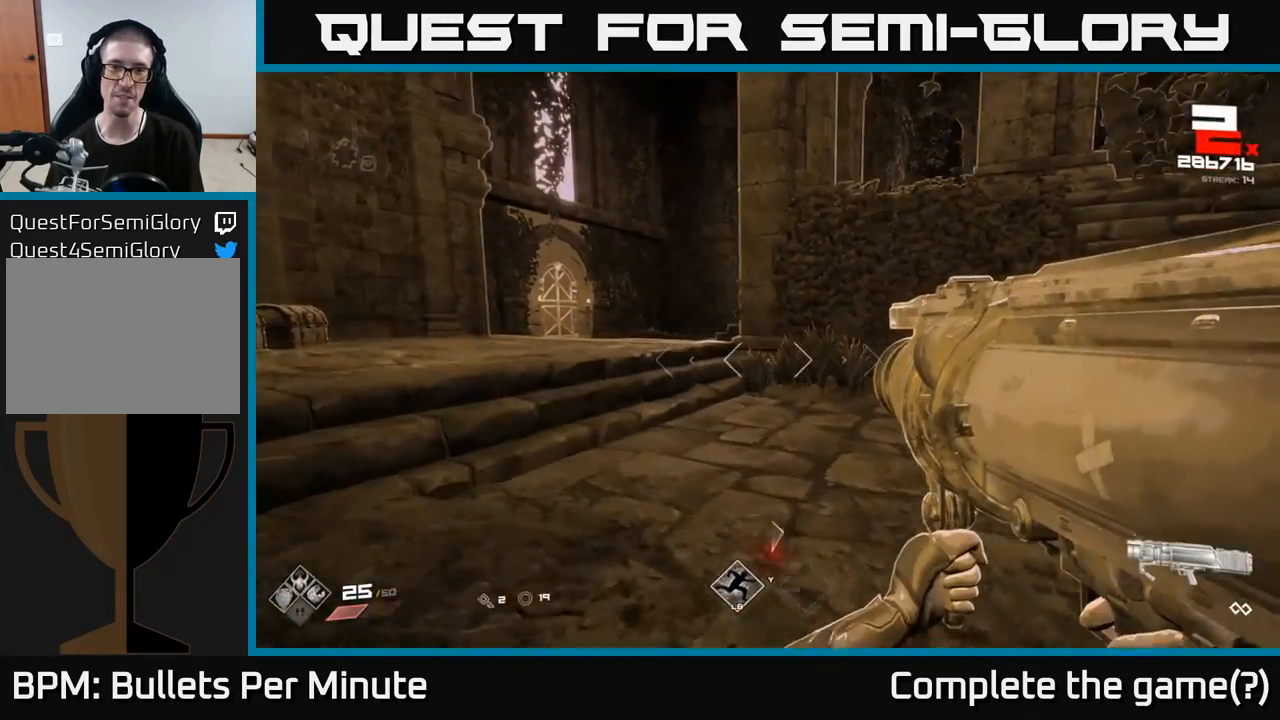
{"buttons": [], "left_stick": "up-left", "right_stick": "center", "events": []}
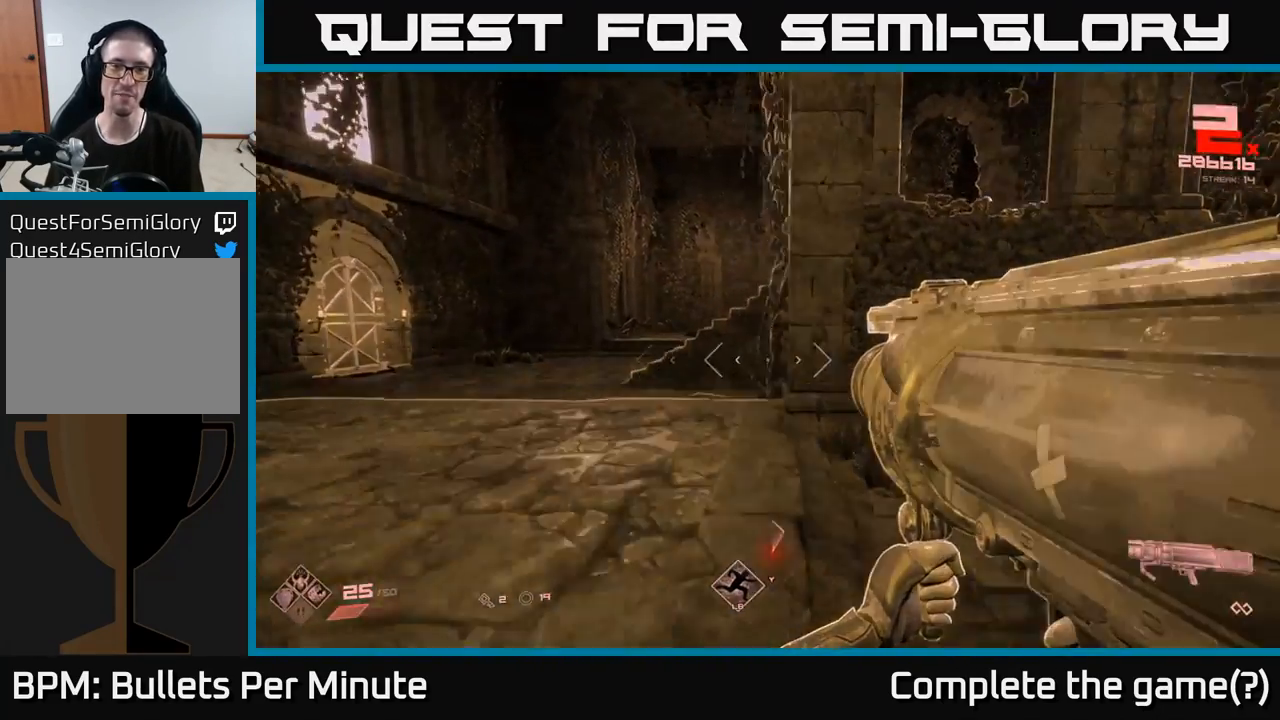
{"buttons": [], "left_stick": "up-left", "right_stick": "center", "events": []}
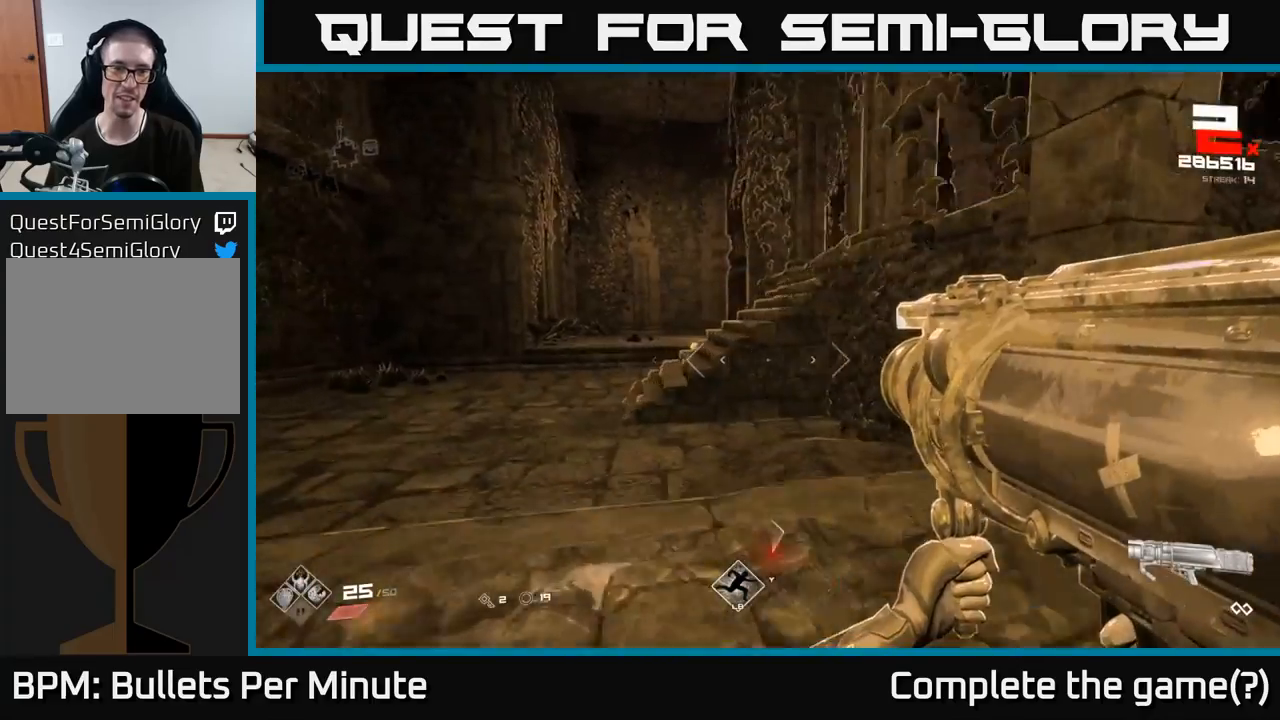
{"buttons": [], "left_stick": "left", "right_stick": "right", "events": [[183, "right_stick", "right"], [283, "left_stick", "left"]]}
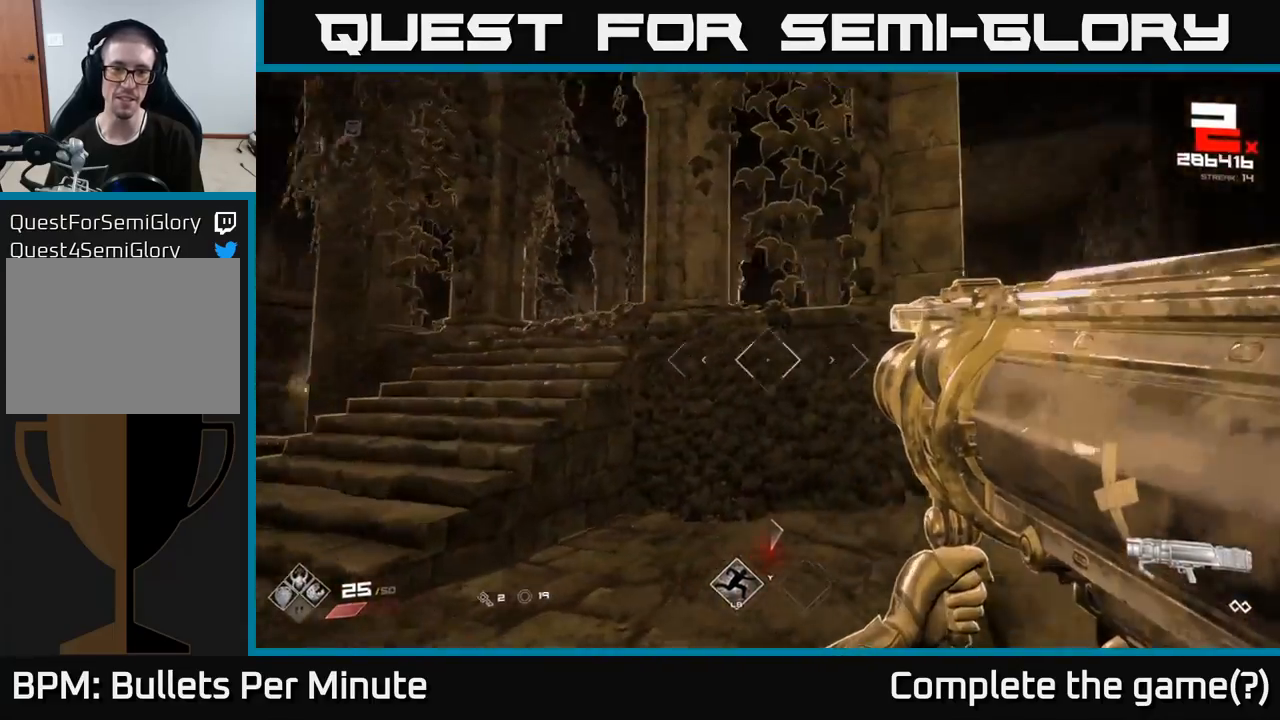
{"buttons": [], "left_stick": "left", "right_stick": "center", "events": [[467, "right_stick", "center"]]}
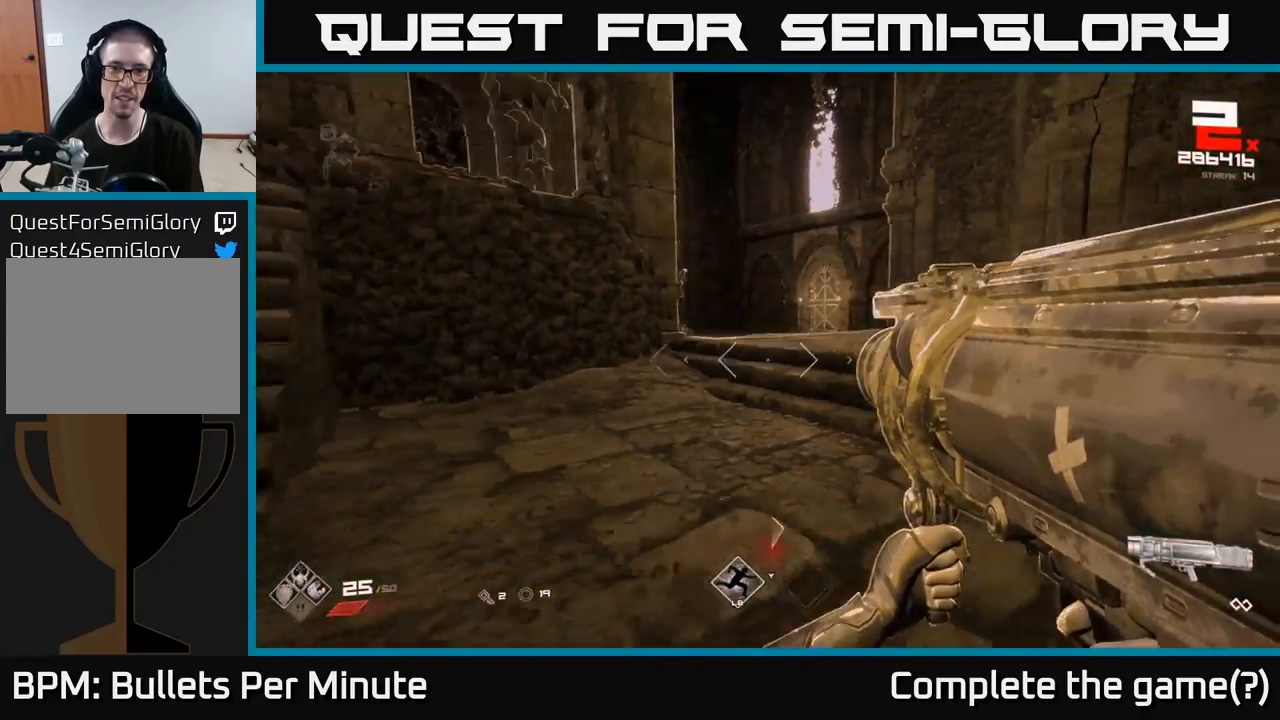
{"buttons": [], "left_stick": "up-left", "right_stick": "center", "events": [[183, "right_stick", "up"], [267, "left_stick", "up-left"], [450, "right_stick", "center"]]}
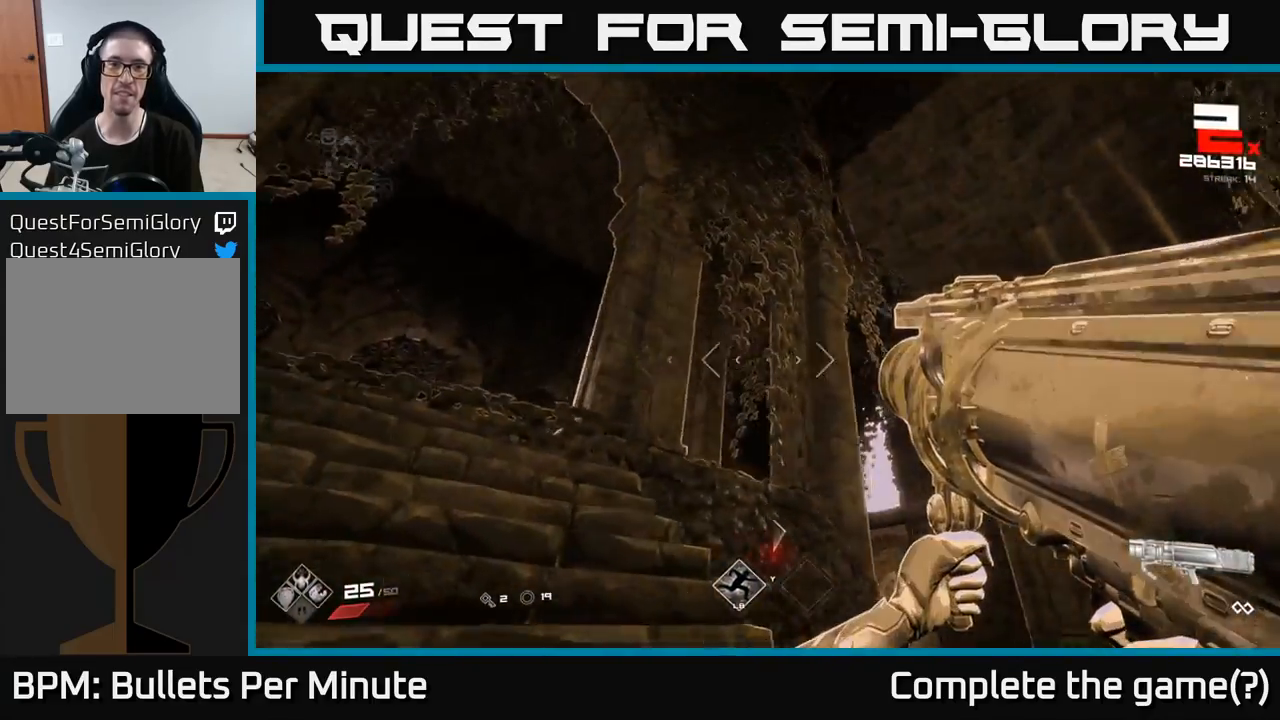
{"buttons": [], "left_stick": "up", "right_stick": "down", "events": [[117, "right_stick", "down-left"], [200, "left_stick", "up"], [317, "right_stick", "center"], [500, "right_stick", "down"]]}
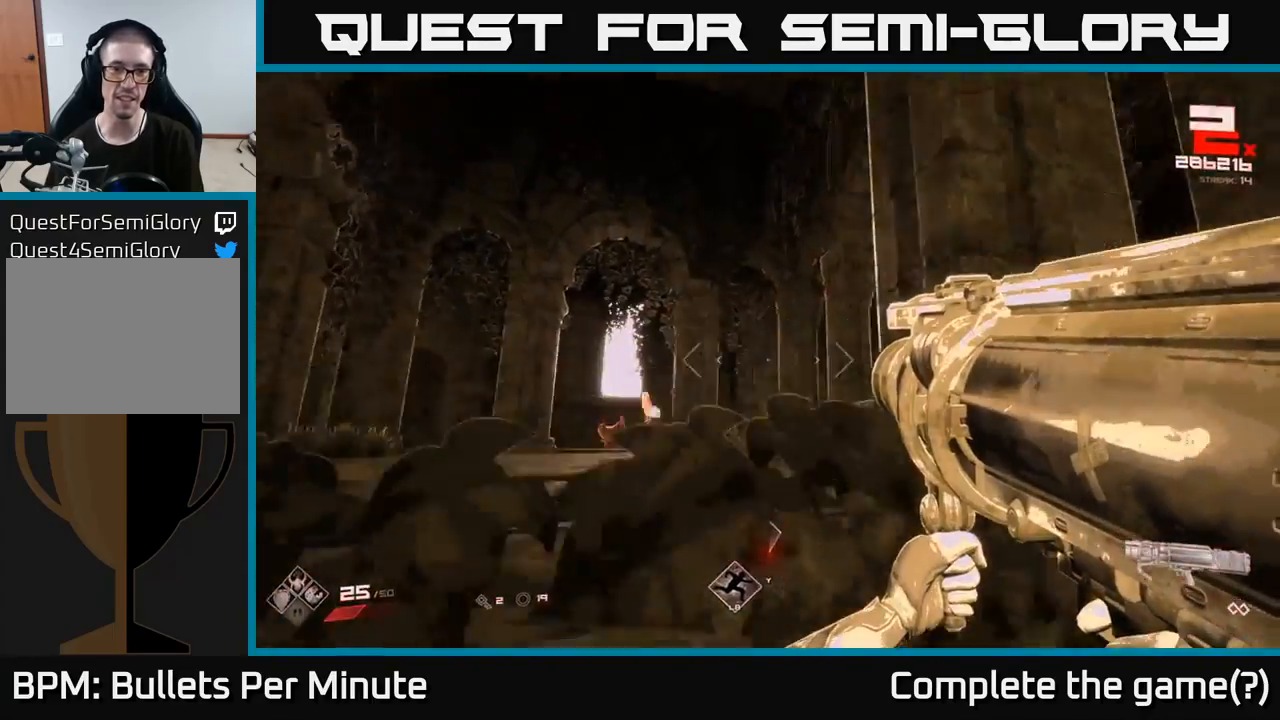
{"buttons": [], "left_stick": "down", "right_stick": "down-right", "events": [[167, "right_stick", "center"], [200, "left_stick", "up-left"], [433, "R2", "down"], [450, "right_stick", "down-right"], [467, "left_stick", "down"], [483, "R2", "up"]]}
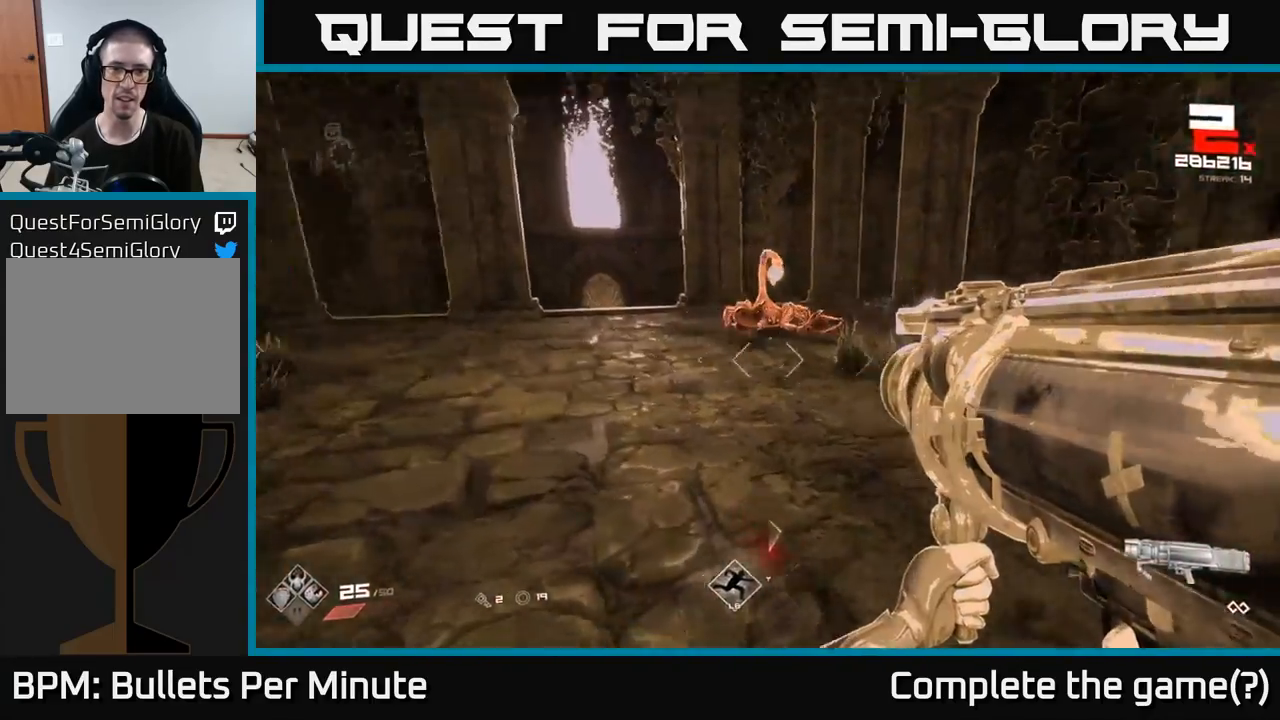
{"buttons": [], "left_stick": "up-left", "right_stick": "up-right", "events": [[67, "left_stick", "down-left"], [133, "right_stick", "center"], [217, "left_stick", "left"], [333, "right_stick", "up-right"], [367, "left_stick", "up-left"]]}
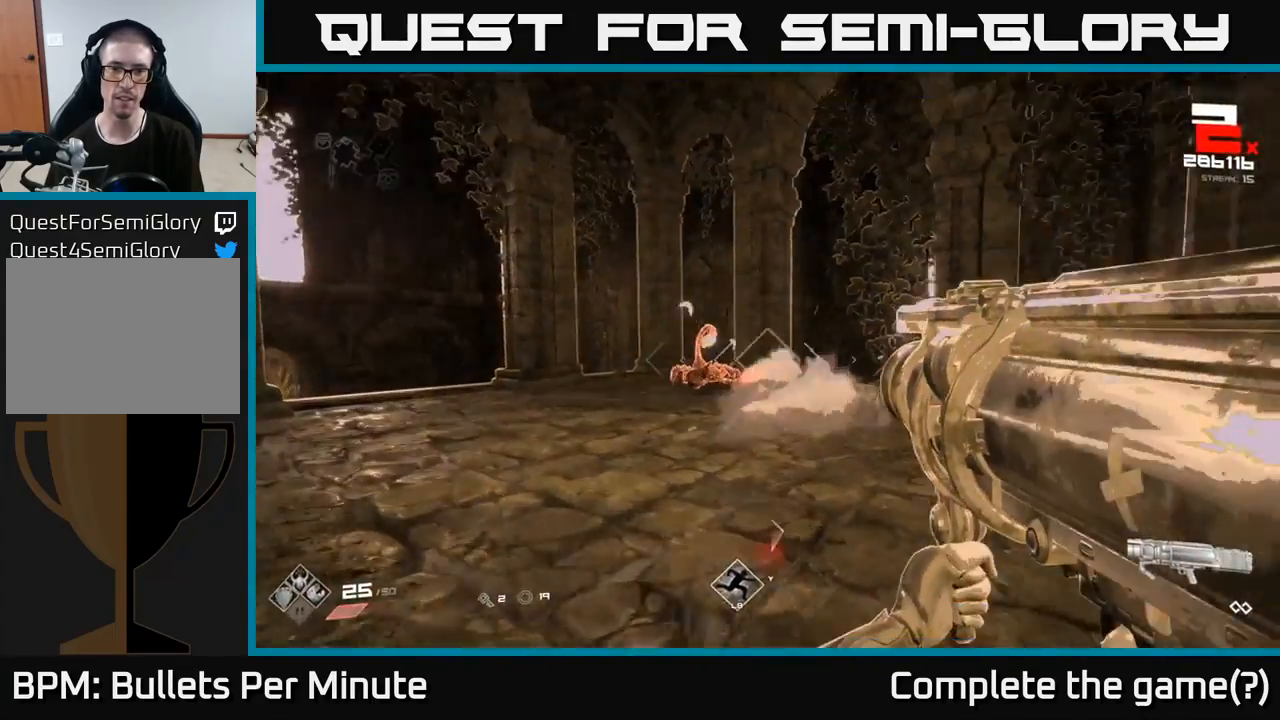
{"buttons": [], "left_stick": "left", "right_stick": "center", "events": [[50, "right_stick", "center"], [150, "left_stick", "left"], [200, "R2", "down"], [283, "R2", "up"]]}
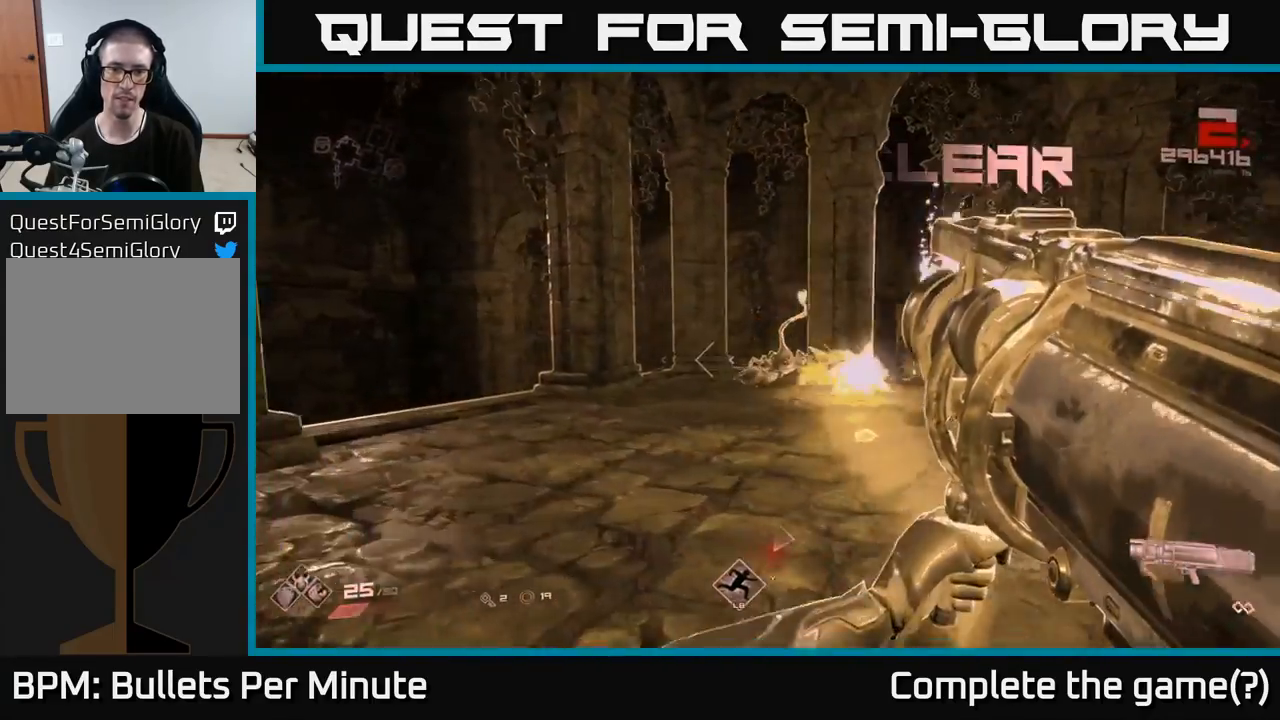
{"buttons": [], "left_stick": "up-left", "right_stick": "right", "events": [[83, "right_stick", "right"], [267, "left_stick", "up-left"], [267, "right_stick", "center"], [400, "right_stick", "right"]]}
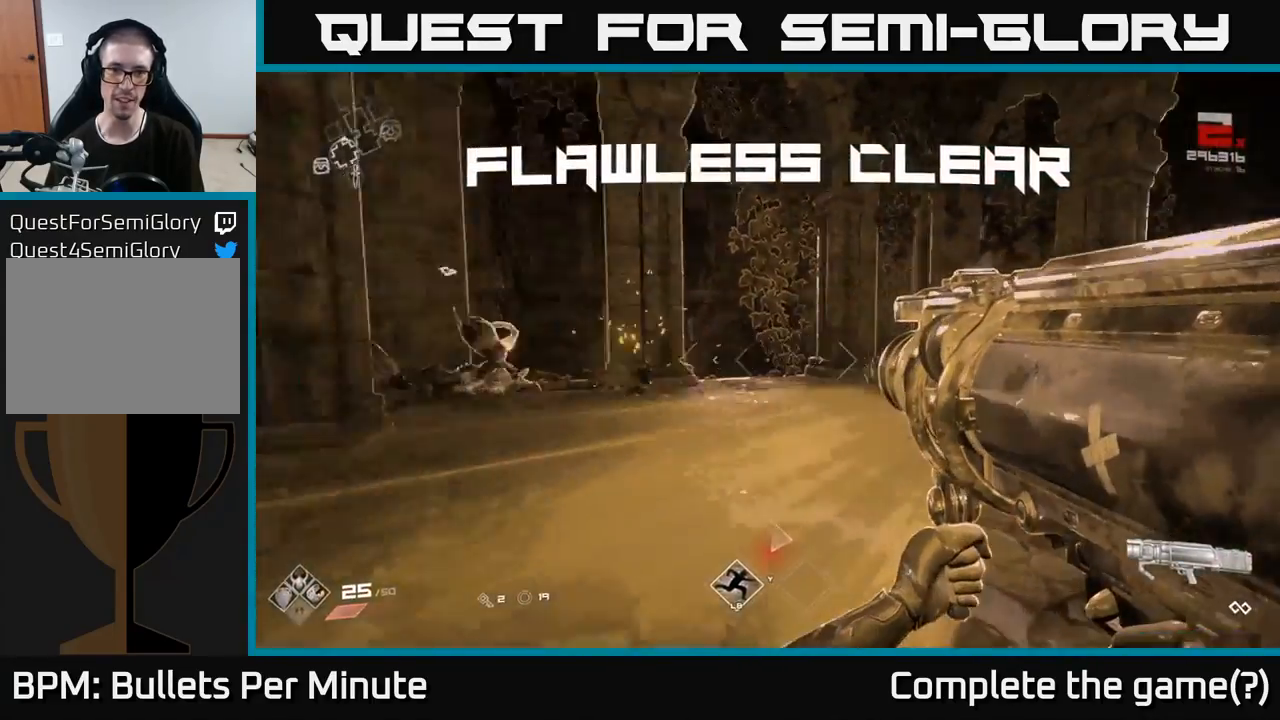
{"buttons": [], "left_stick": "up-left", "right_stick": "center", "events": [[100, "left_stick", "left"], [383, "left_stick", "up-left"], [483, "right_stick", "center"]]}
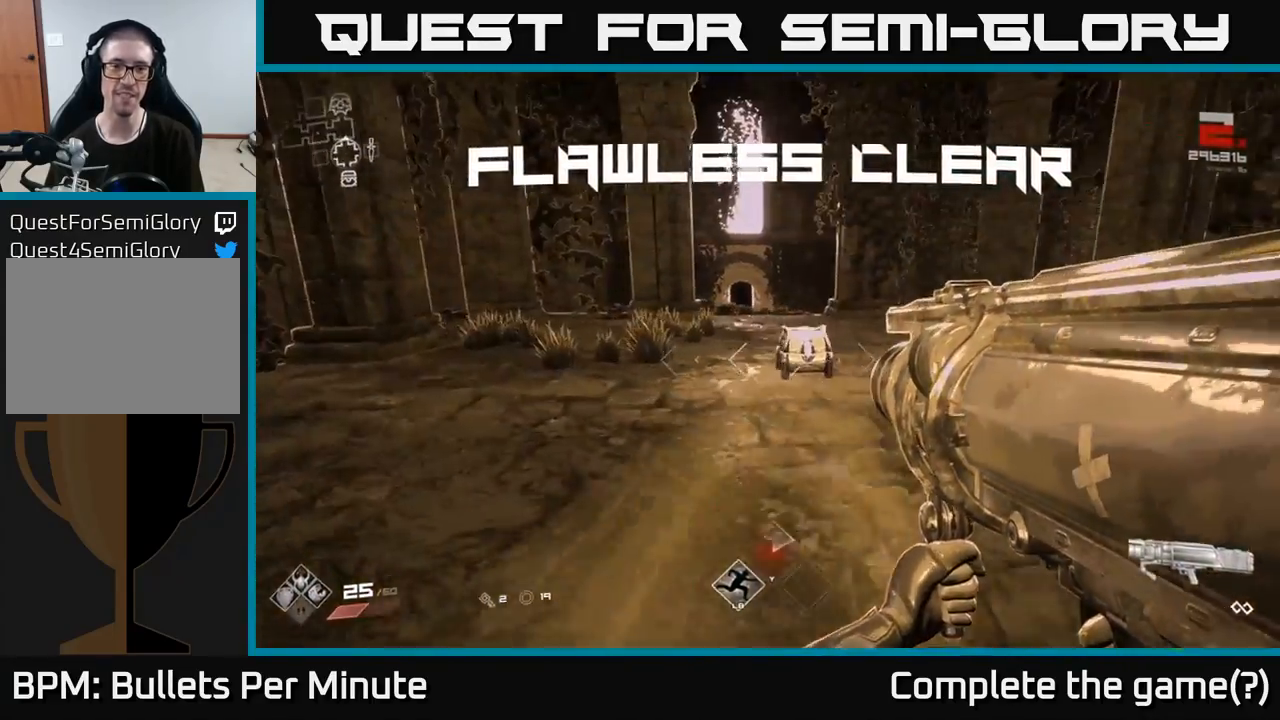
{"buttons": [], "left_stick": "right", "right_stick": "center", "events": [[67, "left_stick", "up"], [183, "right_stick", "down"], [317, "right_stick", "center"], [450, "left_stick", "right"]]}
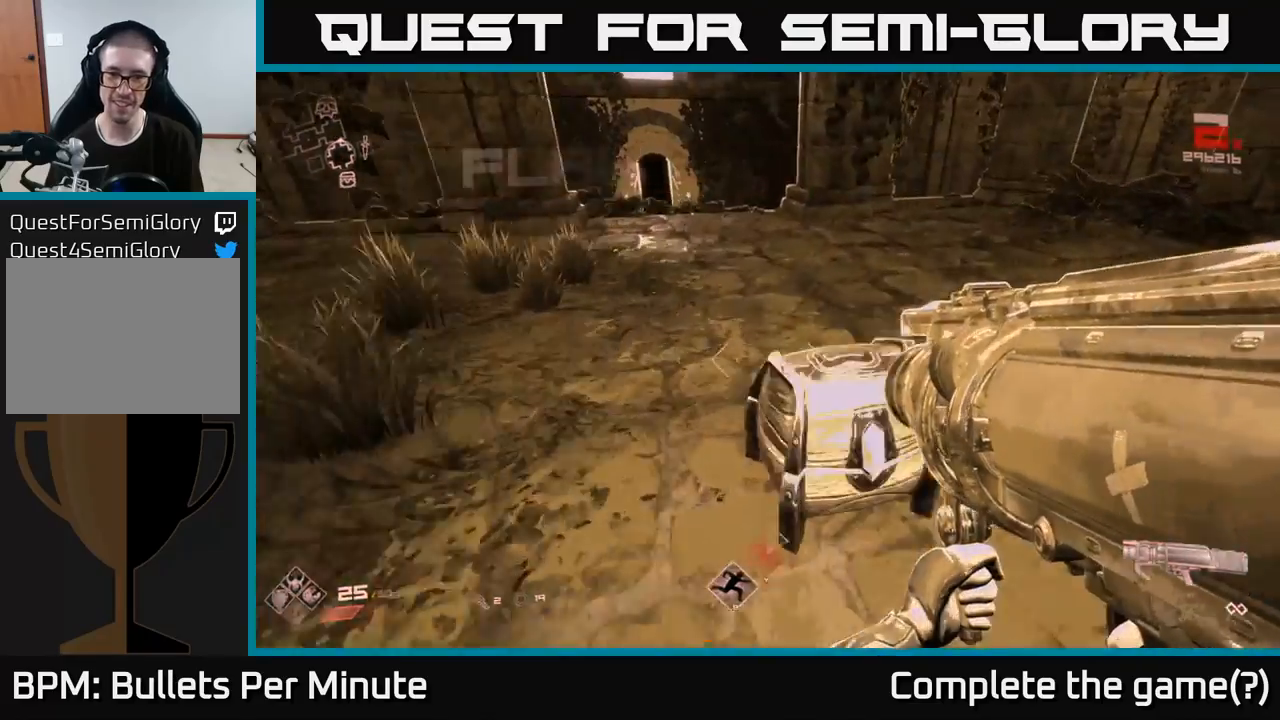
{"buttons": [], "left_stick": "center", "right_stick": "center", "events": [[17, "X", "down"], [67, "left_stick", "center"], [117, "X", "up"]]}
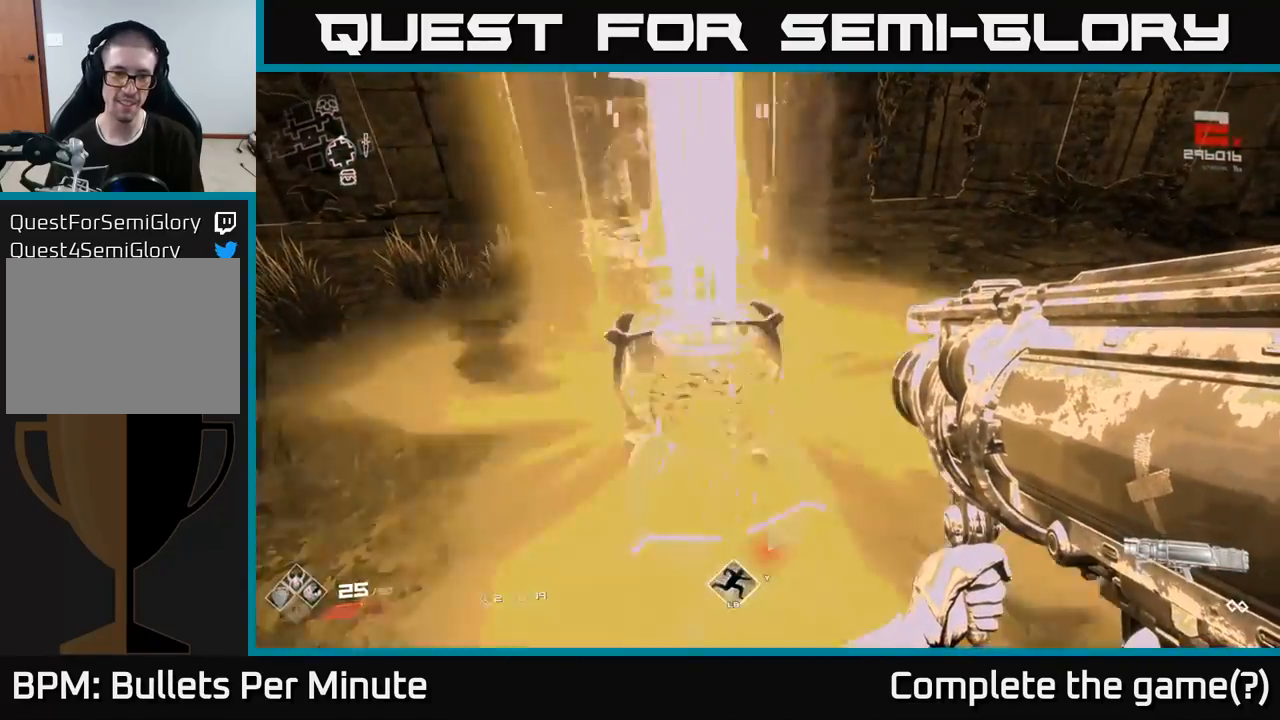
{"buttons": [], "left_stick": "center", "right_stick": "center", "events": [[67, "left_stick", "down"], [83, "right_stick", "up"], [233, "right_stick", "center"], [300, "left_stick", "center"]]}
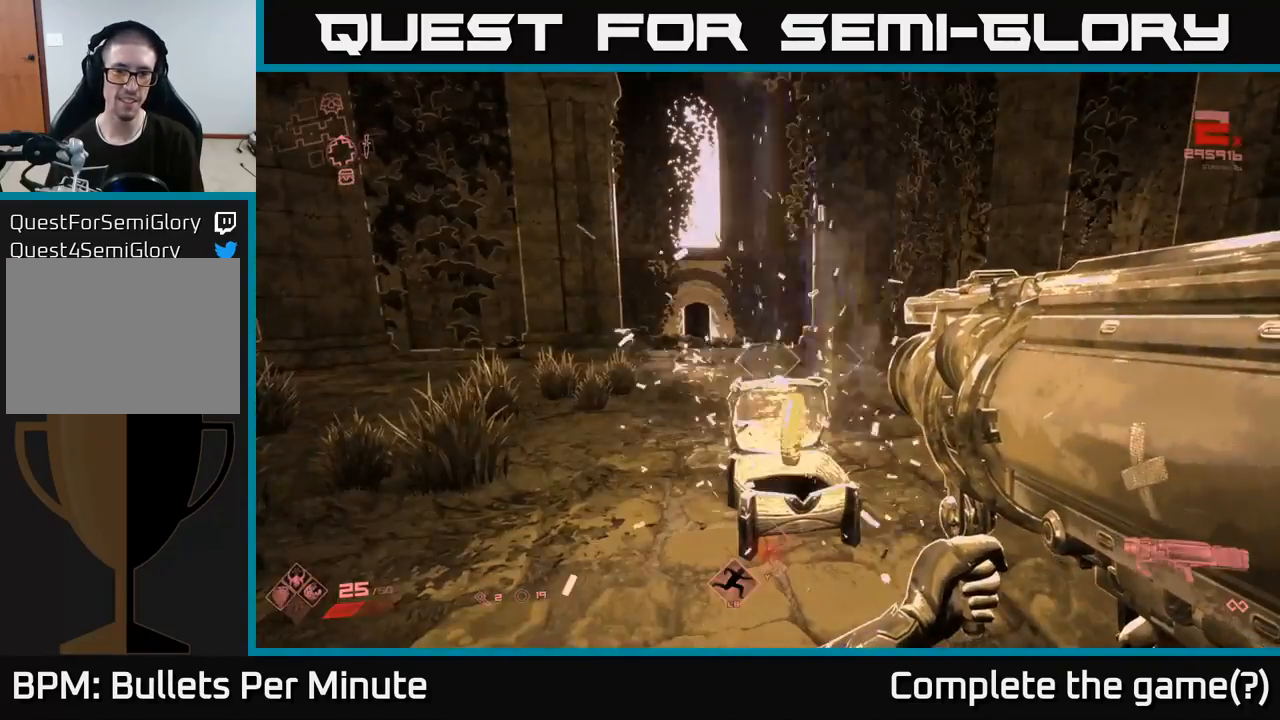
{"buttons": [], "left_stick": "up", "right_stick": "center", "events": [[200, "left_stick", "up"]]}
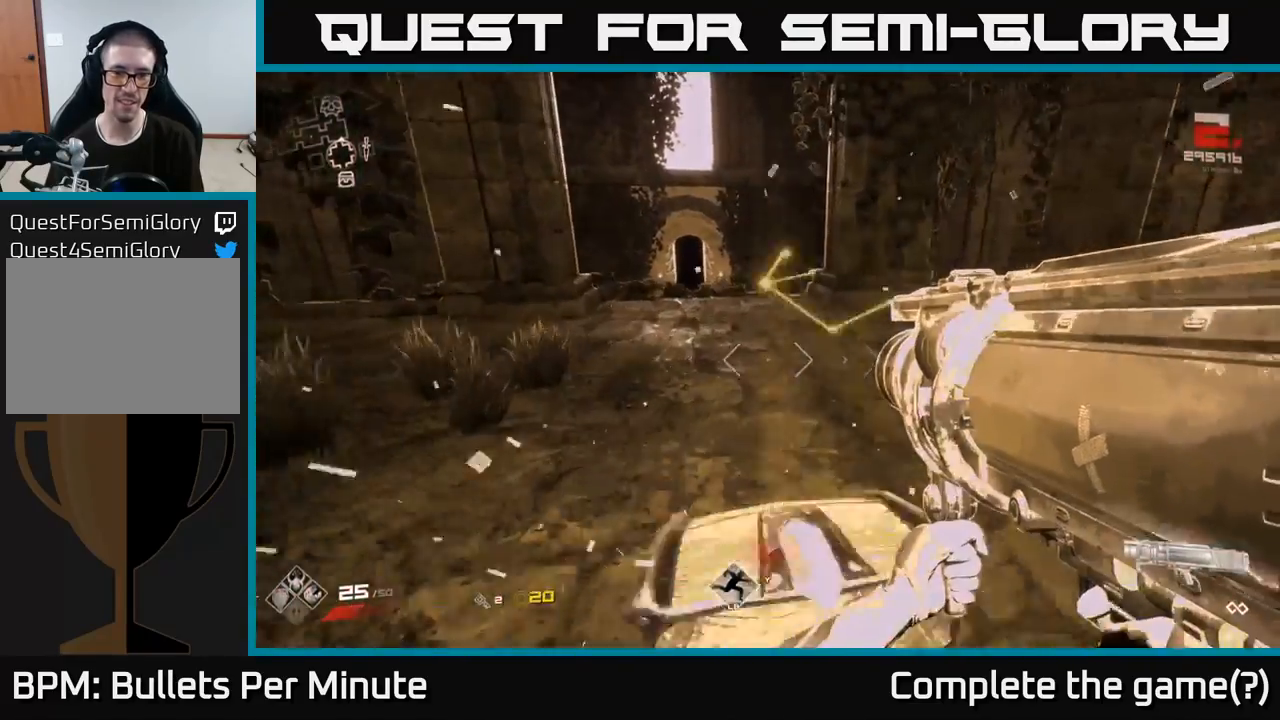
{"buttons": [], "left_stick": "down", "right_stick": "left", "events": [[100, "left_stick", "center"], [150, "right_stick", "left"], [367, "left_stick", "down"]]}
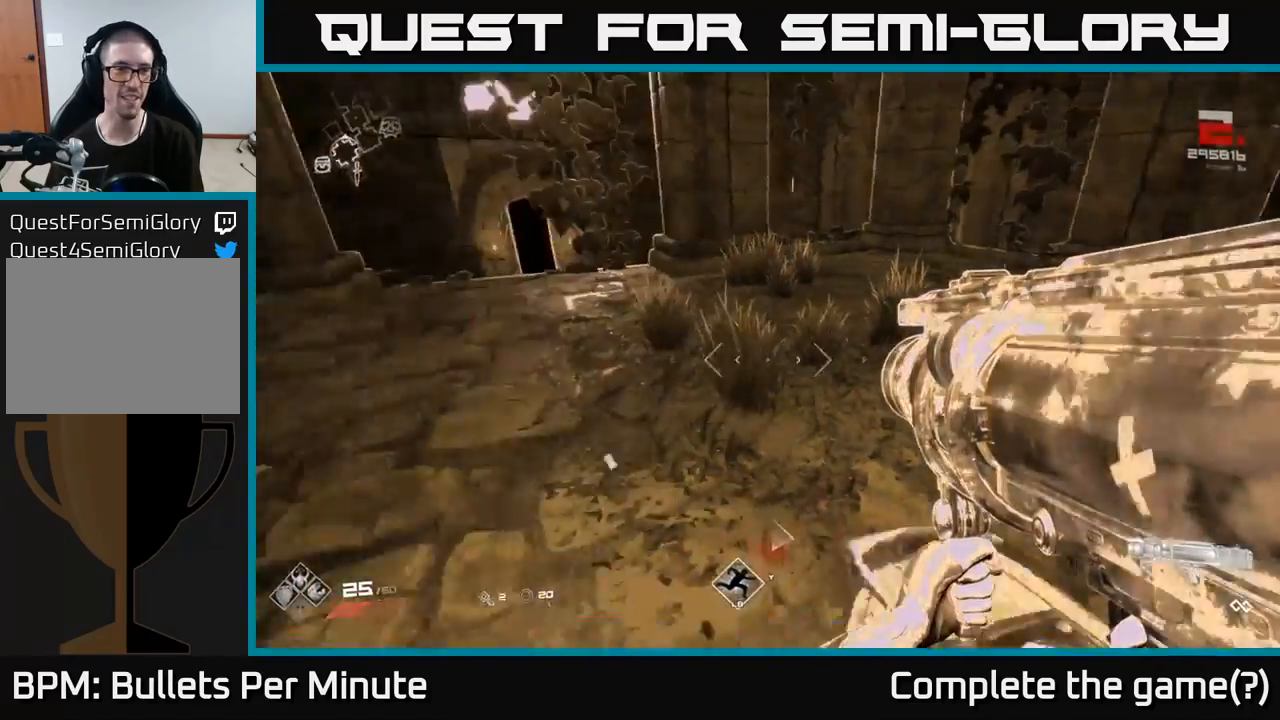
{"buttons": [], "left_stick": "up", "right_stick": "center", "events": [[117, "left_stick", "center"], [200, "right_stick", "center"], [383, "left_stick", "up"]]}
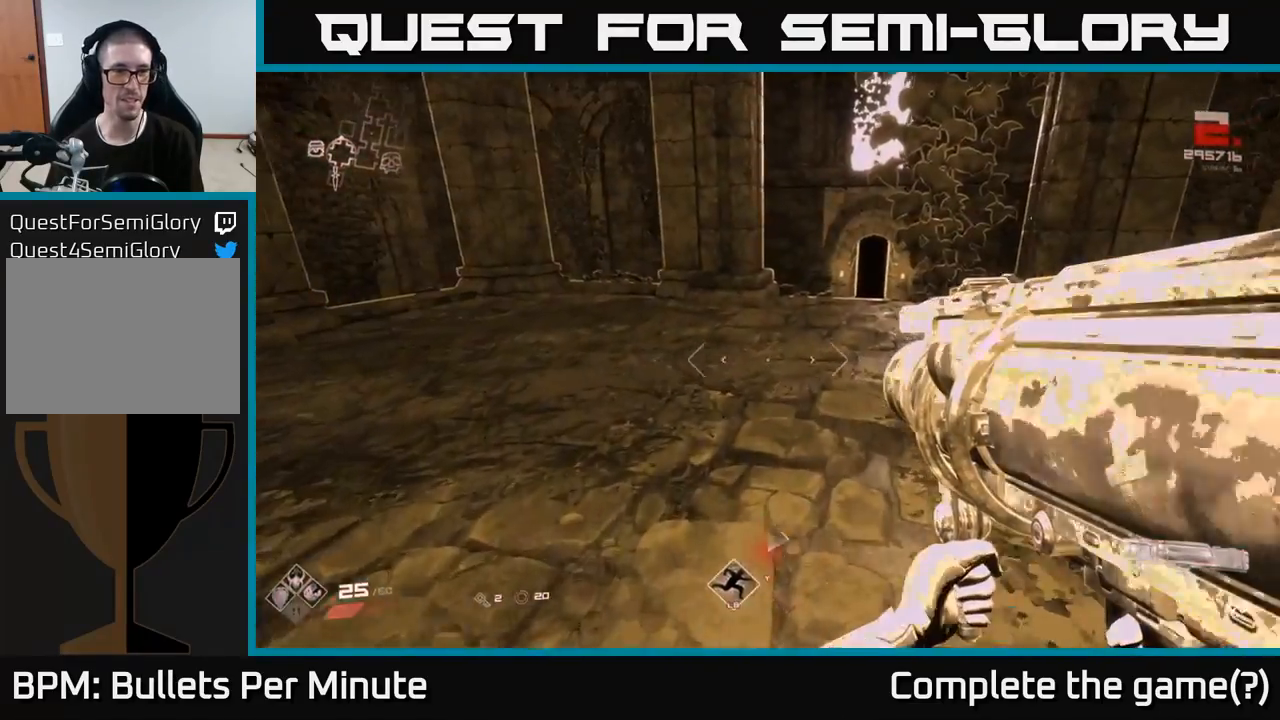
{"buttons": [], "left_stick": "center", "right_stick": "left", "events": [[100, "right_stick", "left"], [133, "left_stick", "up-right"], [233, "left_stick", "right"], [483, "left_stick", "center"]]}
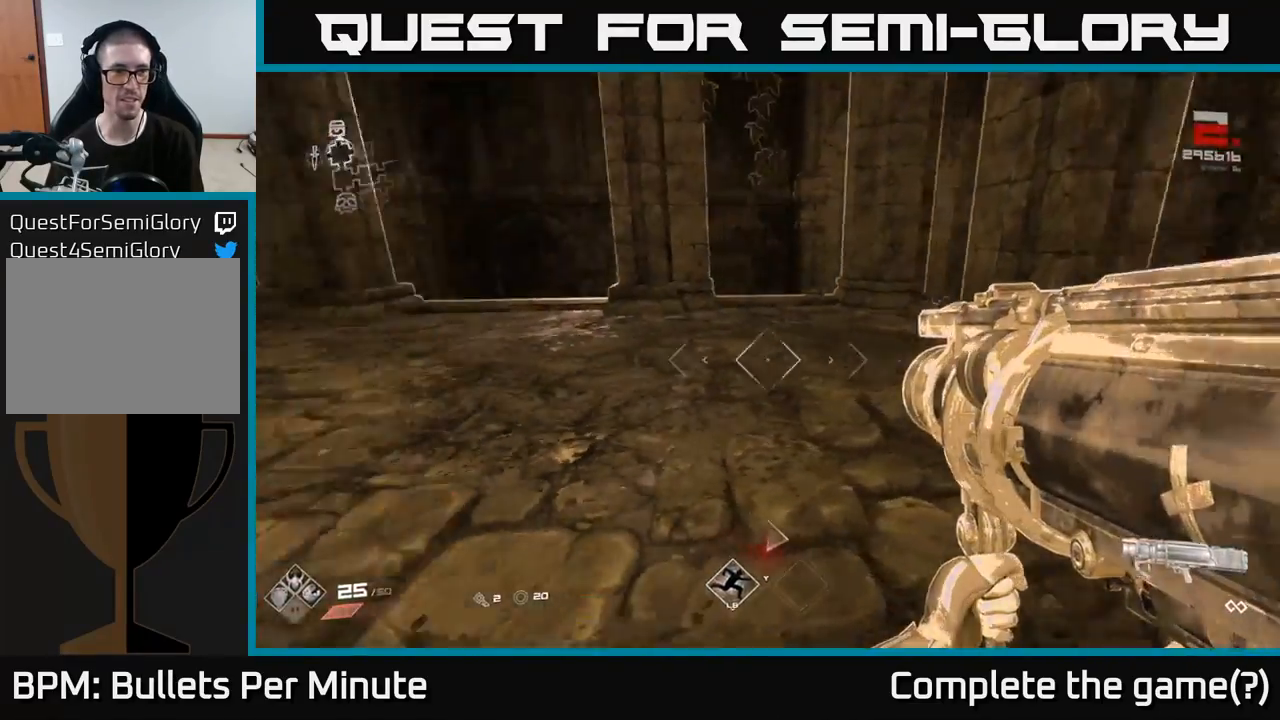
{"buttons": [], "left_stick": "up", "right_stick": "center", "events": [[300, "right_stick", "center"], [467, "left_stick", "up"]]}
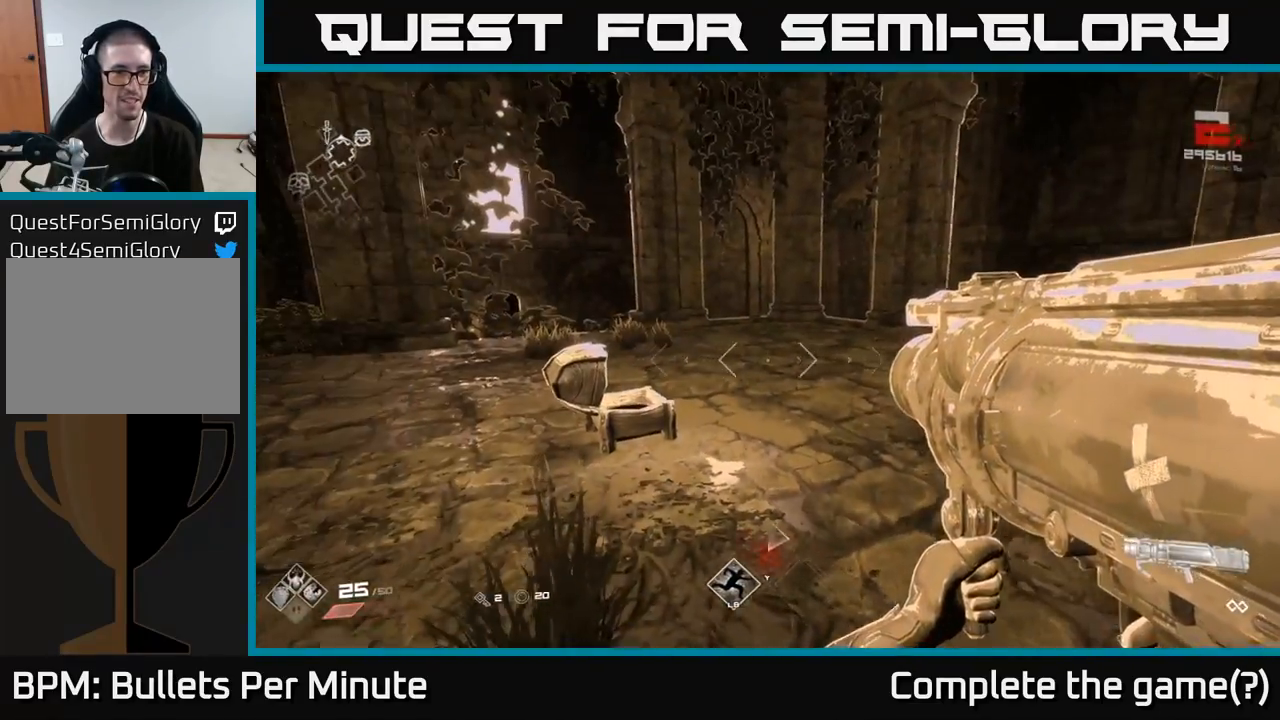
{"buttons": [], "left_stick": "up", "right_stick": "center", "events": [[33, "right_stick", "left"], [300, "right_stick", "center"]]}
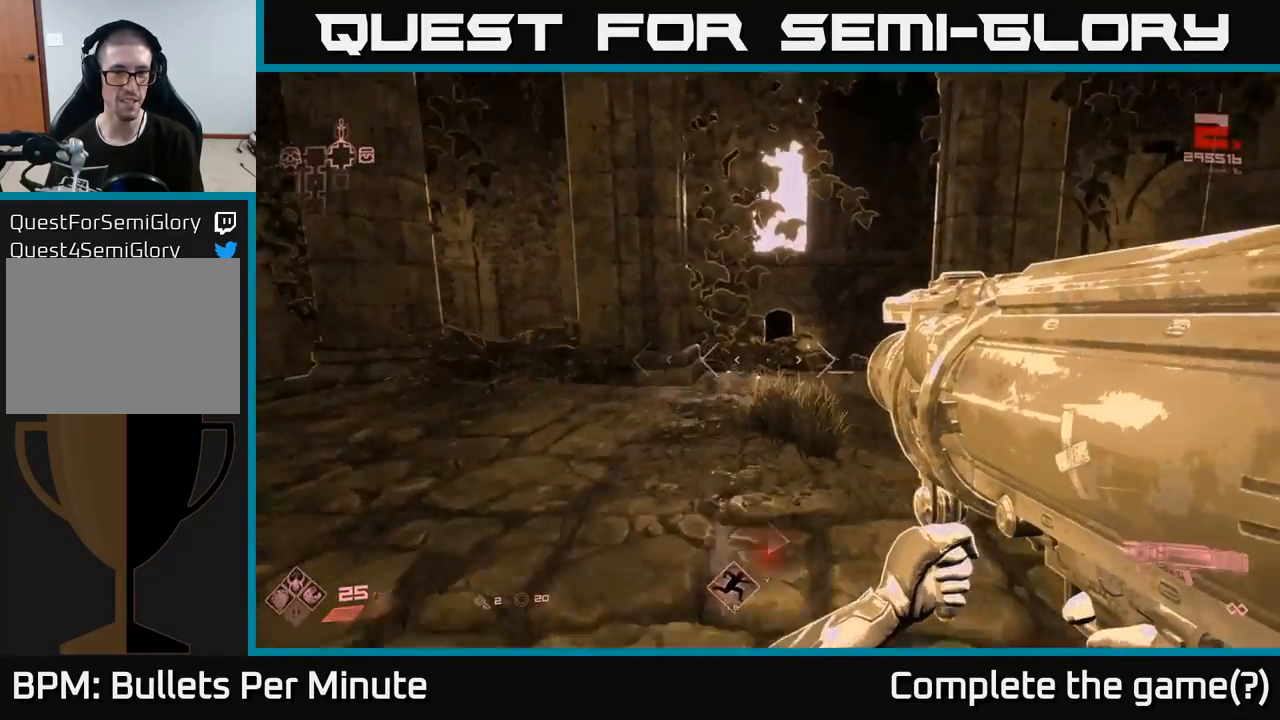
{"buttons": [], "left_stick": "up", "right_stick": "center", "events": []}
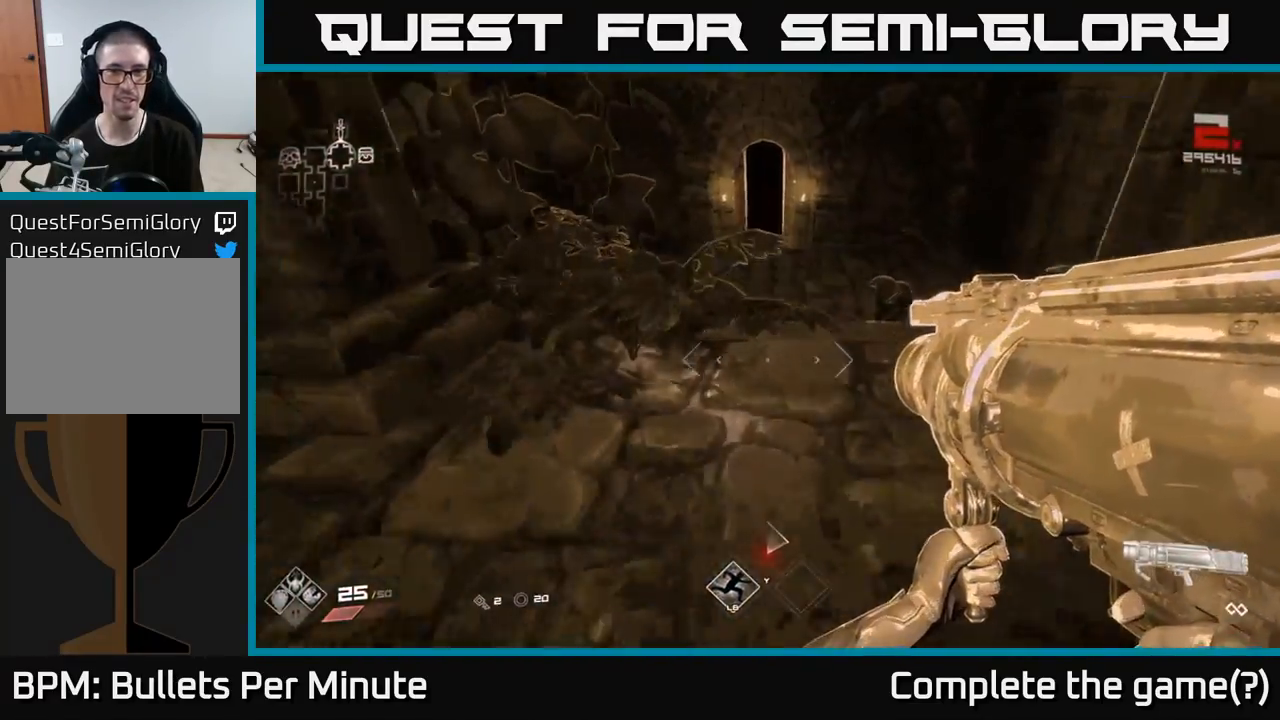
{"buttons": [], "left_stick": "down-left", "right_stick": "left", "events": [[100, "right_stick", "up"], [183, "right_stick", "center"], [283, "left_stick", "center"], [417, "right_stick", "left"], [483, "left_stick", "down-left"]]}